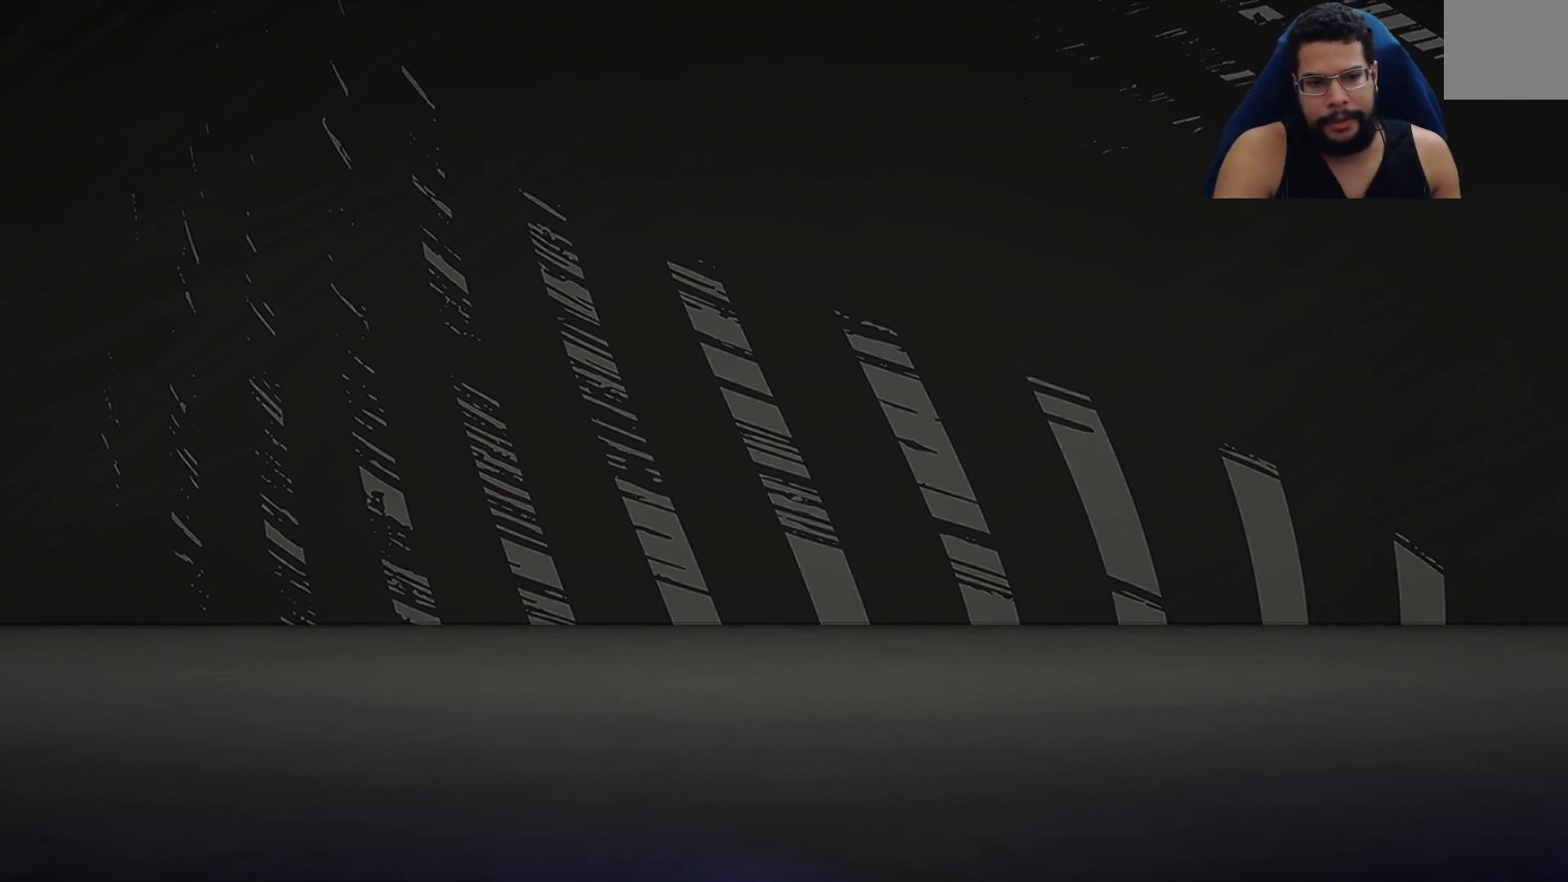
Gameplay with a controller (Xbox layout); each line is a JSON object with the inputs held at the frame after it. "events" lists button and stick changes between this image and that frame as [ms after this image, input, new state], when the widget could be followed in between.
{"buttons": [], "left_stick": "center", "right_stick": "center", "events": []}
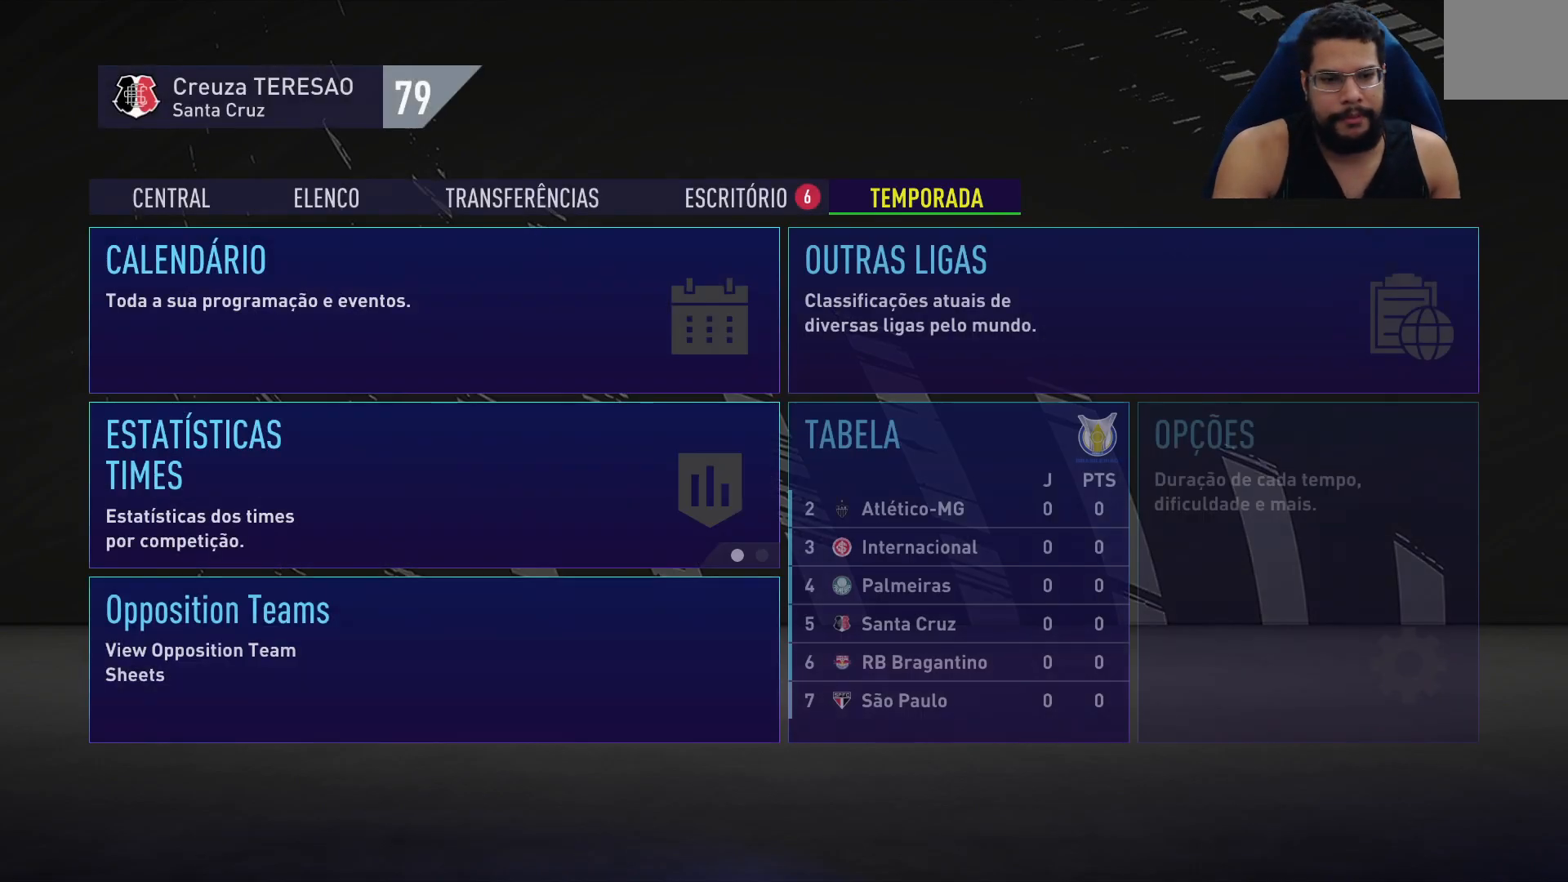
{"buttons": ["Y"], "left_stick": "center", "right_stick": "center", "events": [[383, "Y", "down"]]}
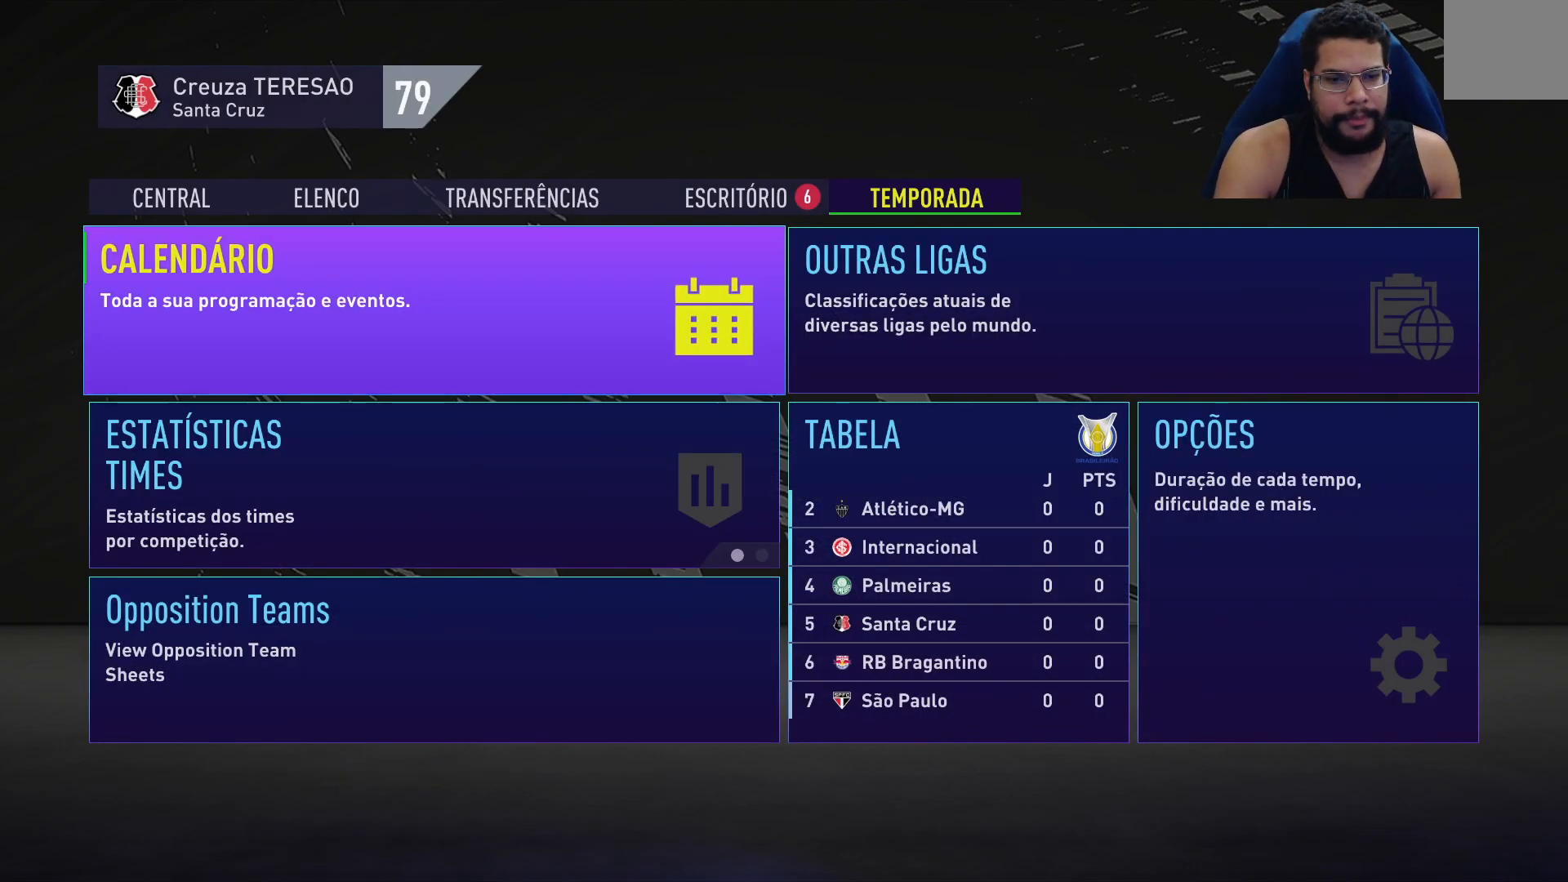
{"buttons": [], "left_stick": "center", "right_stick": "center", "events": [[50, "Y", "up"]]}
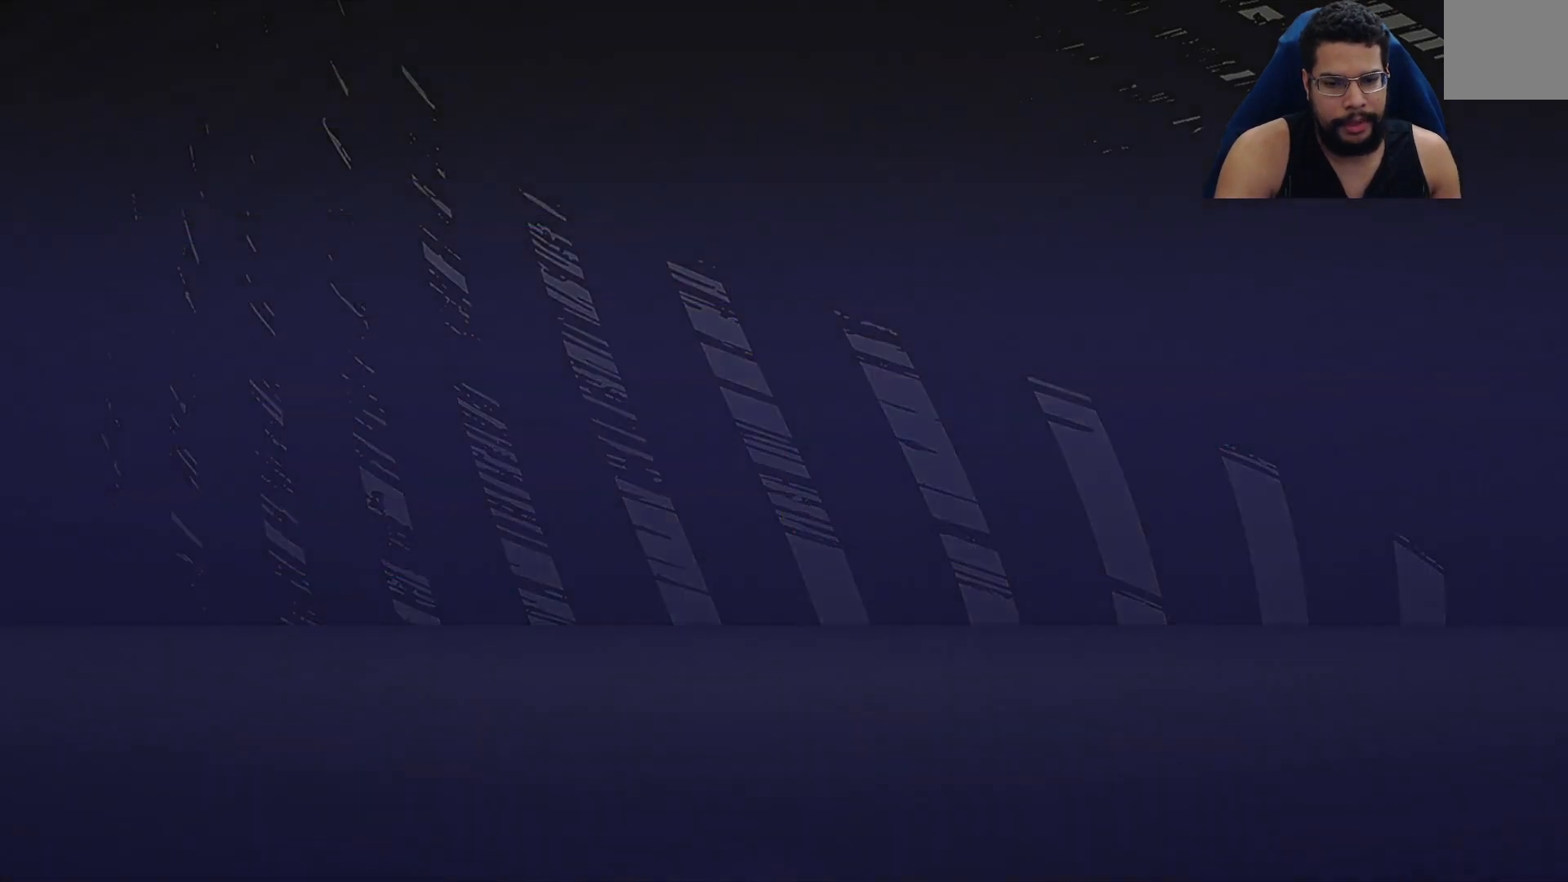
{"buttons": [], "left_stick": "center", "right_stick": "center", "events": []}
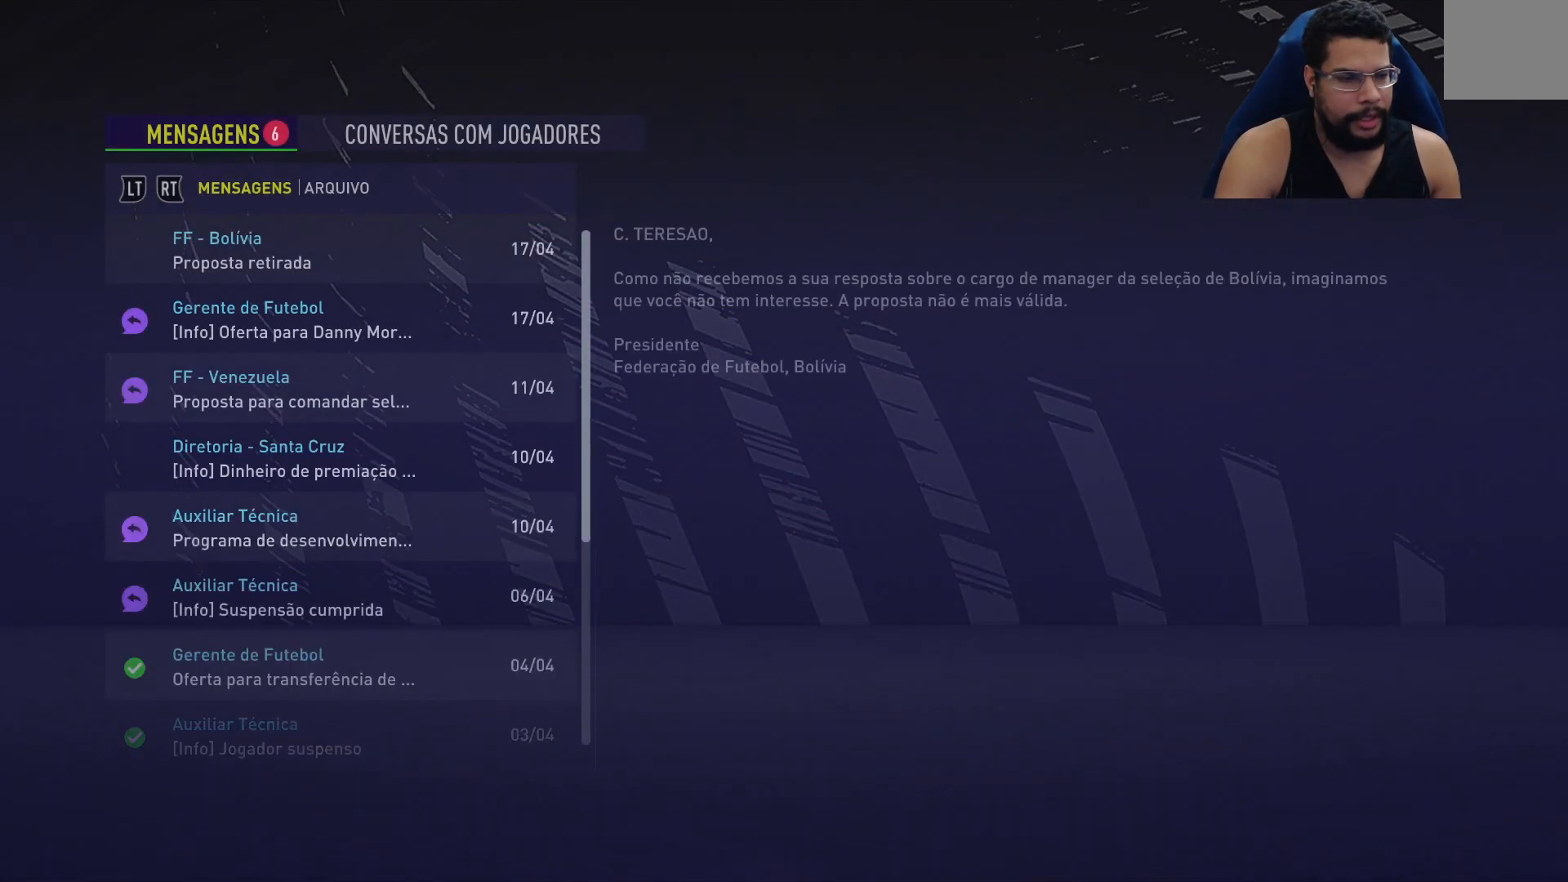
{"buttons": [], "left_stick": "center", "right_stick": "center", "events": []}
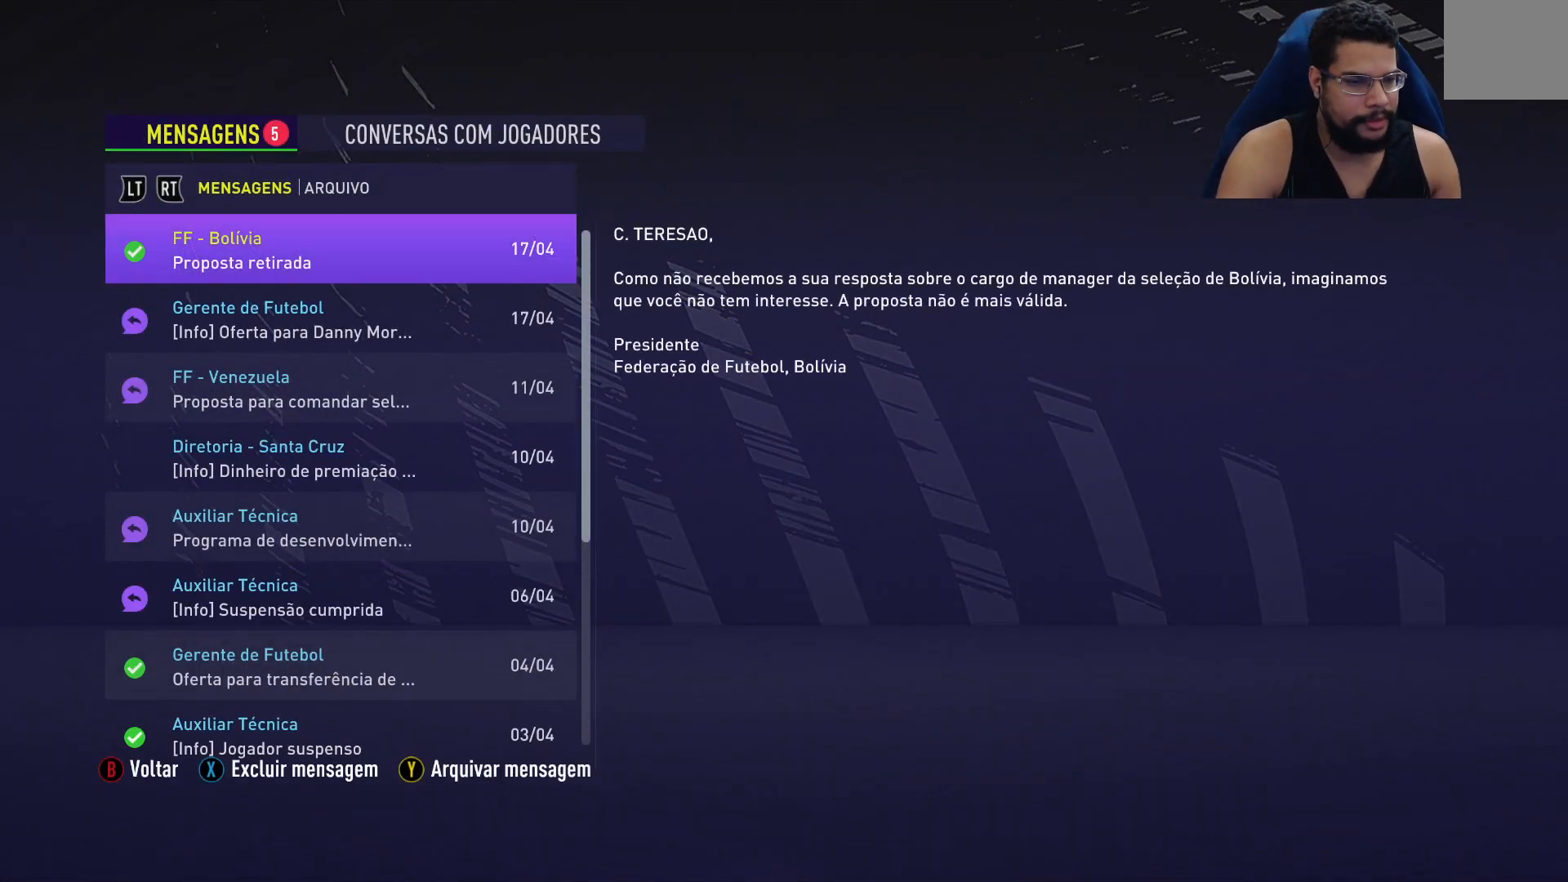
{"buttons": [], "left_stick": "center", "right_stick": "center", "events": []}
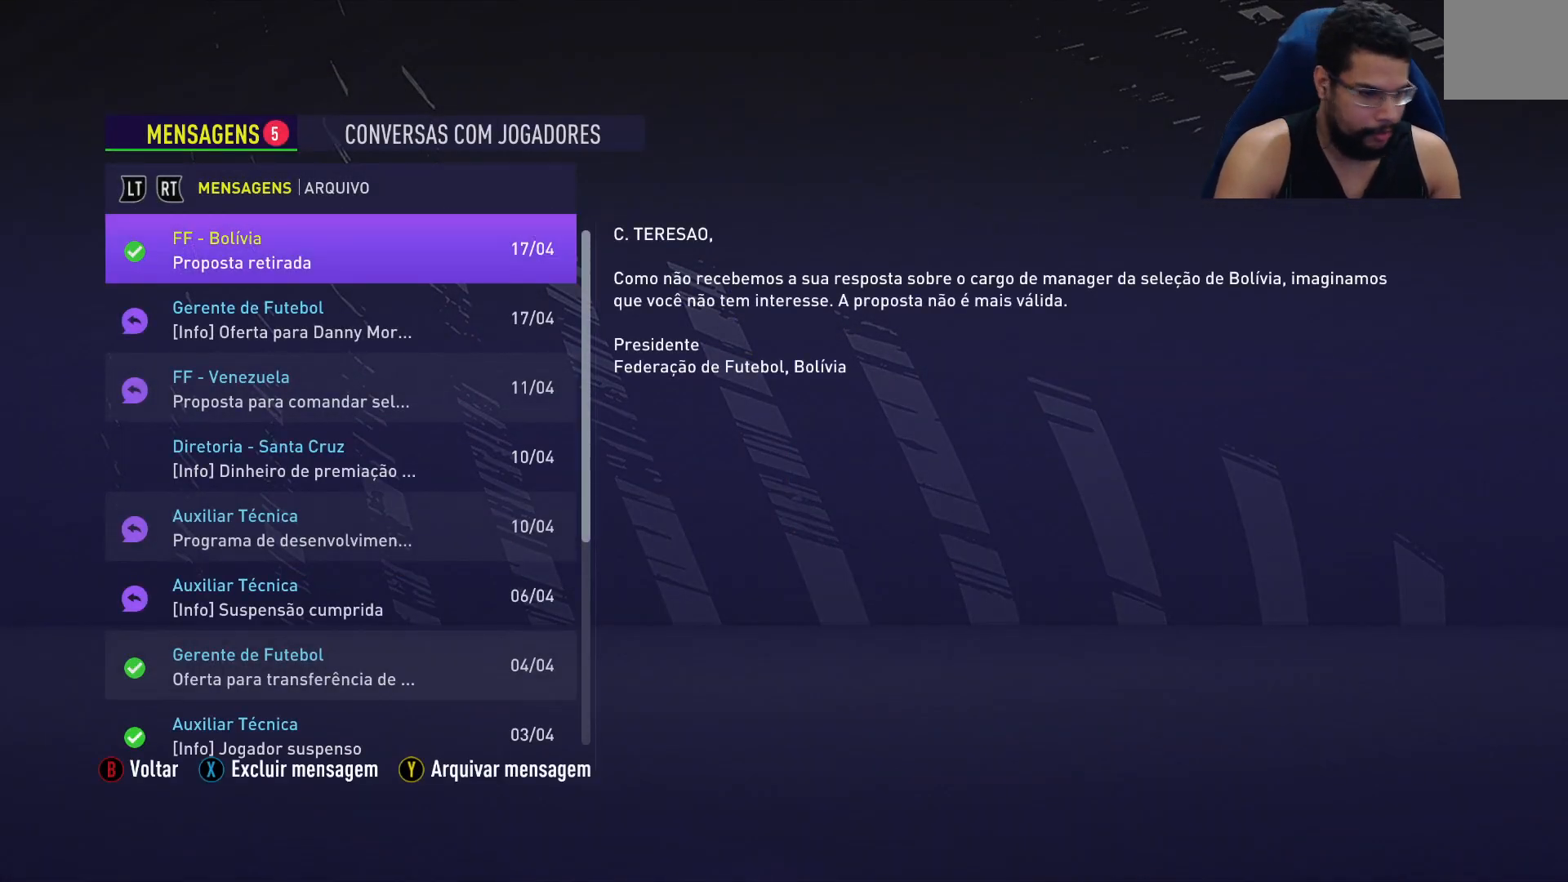
{"buttons": [], "left_stick": "center", "right_stick": "center", "events": [[367, "DPAD_DOWN", "down"], [467, "DPAD_DOWN", "up"]]}
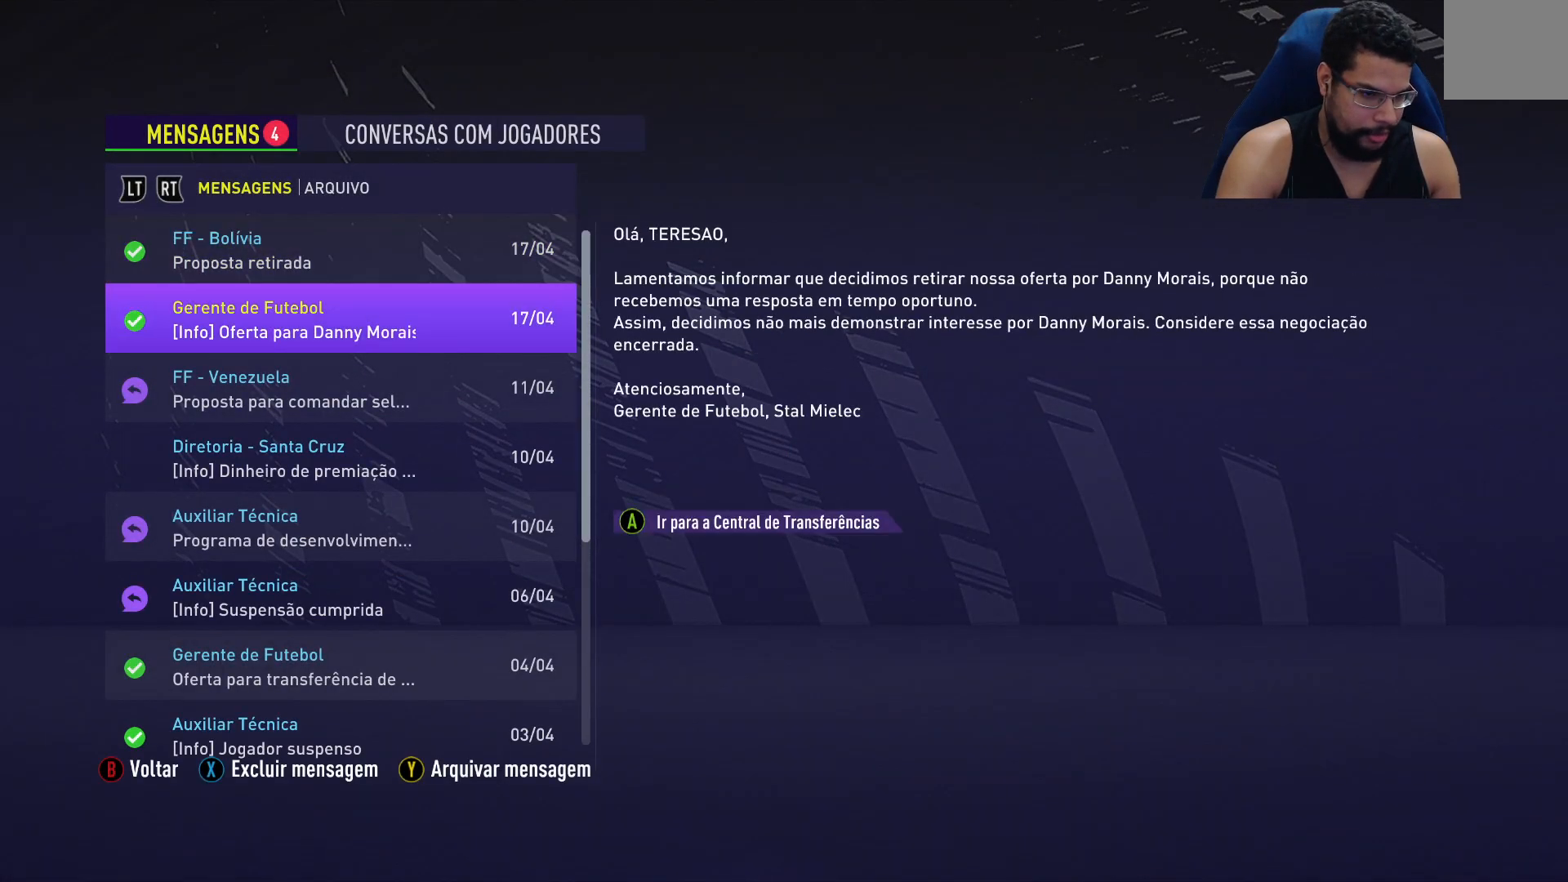
{"buttons": [], "left_stick": "center", "right_stick": "center", "events": []}
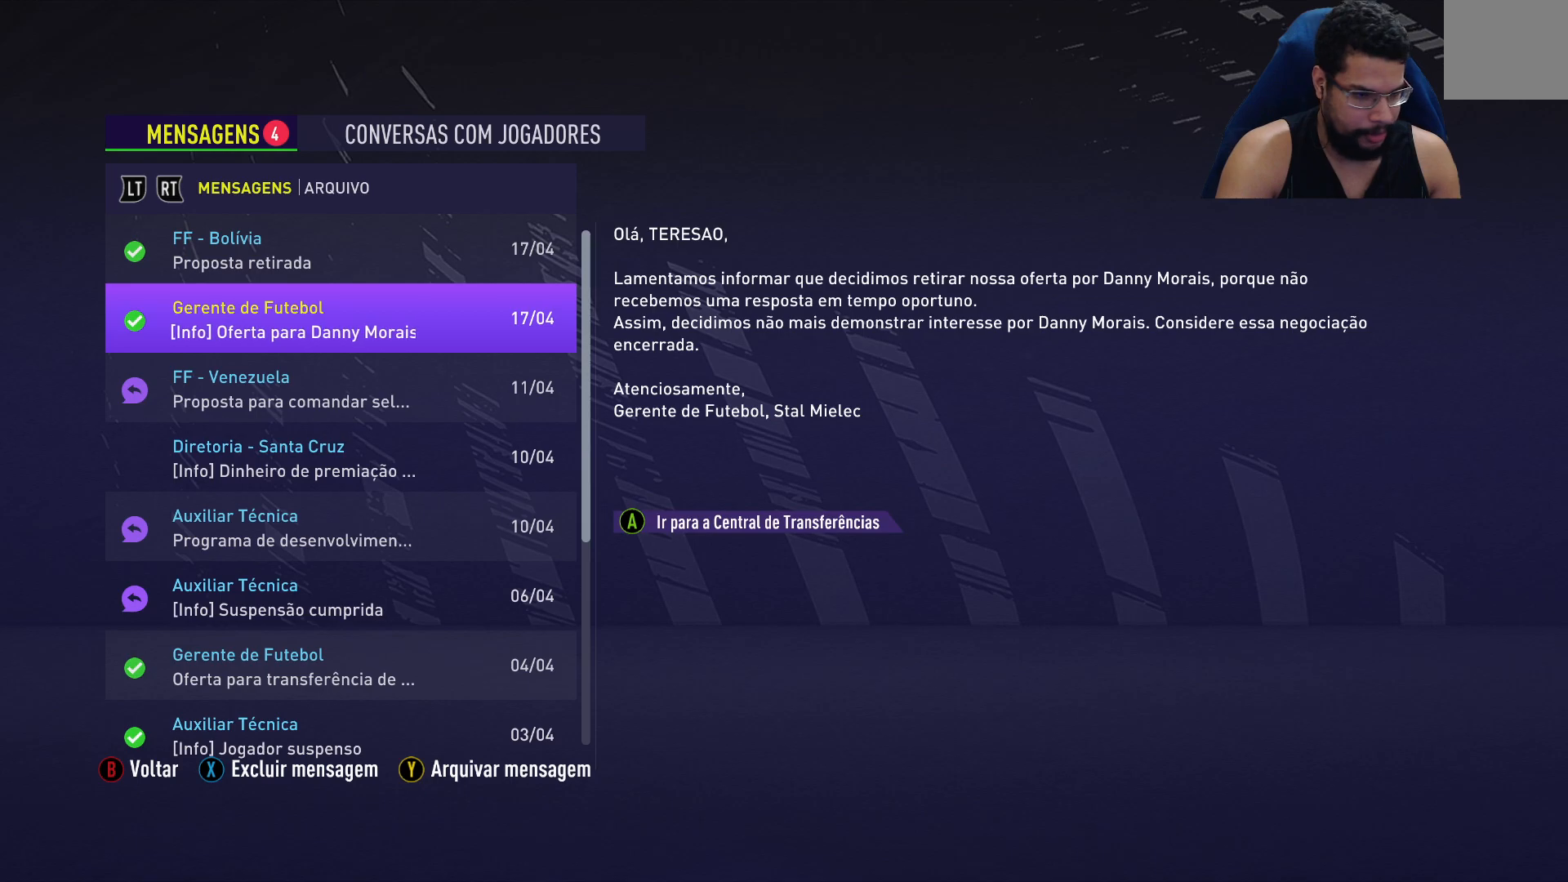
{"buttons": [], "left_stick": "center", "right_stick": "center", "events": [[117, "DPAD_DOWN", "down"], [250, "DPAD_DOWN", "up"]]}
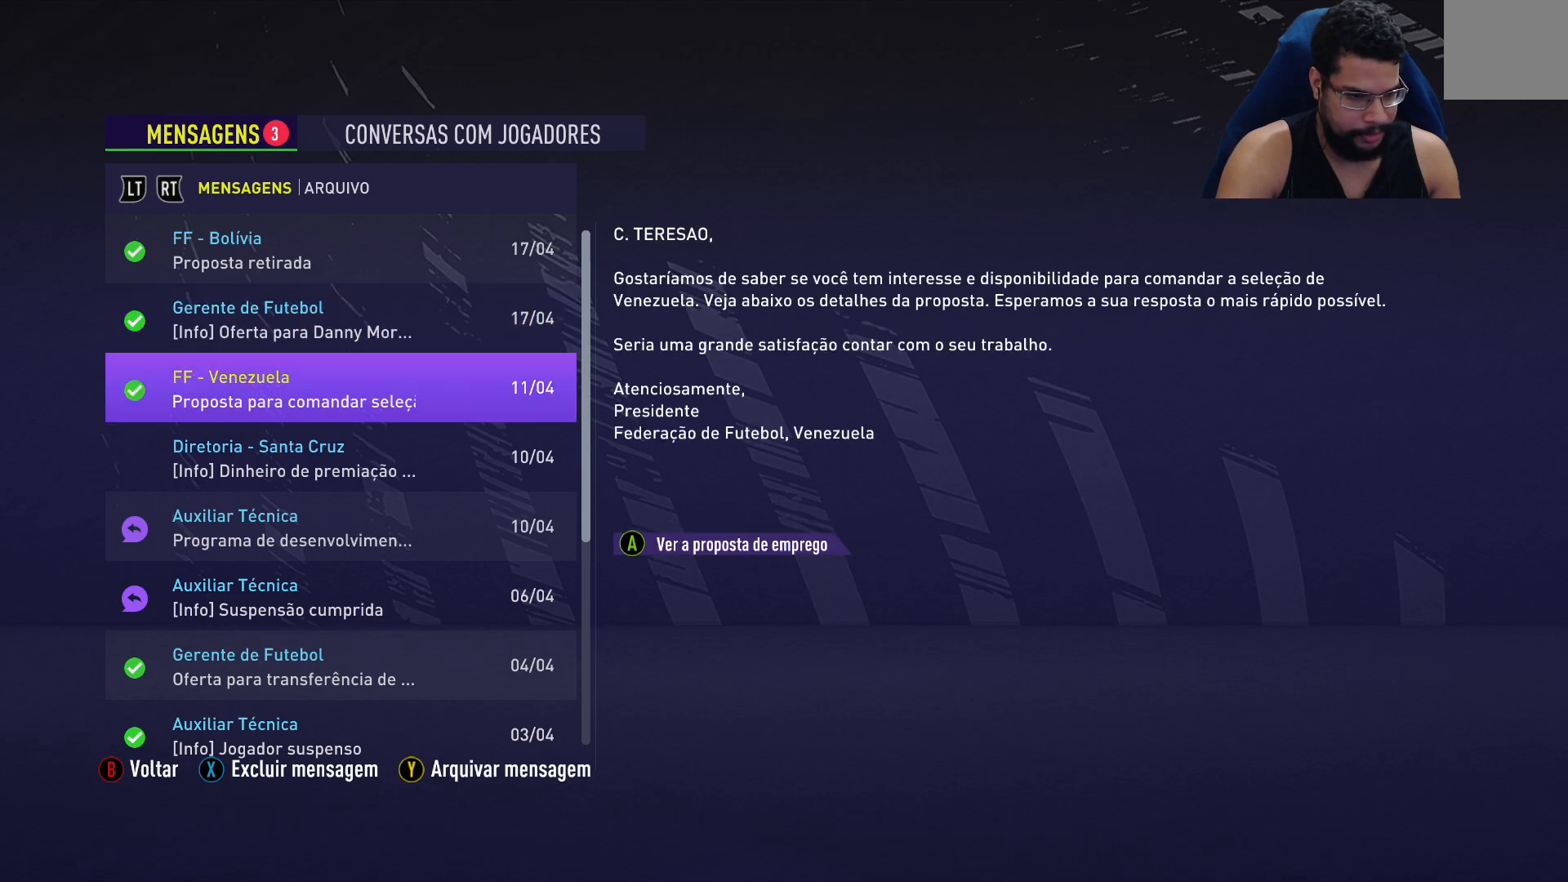
{"buttons": [], "left_stick": "center", "right_stick": "center", "events": [[67, "DPAD_DOWN", "down"], [200, "DPAD_DOWN", "up"]]}
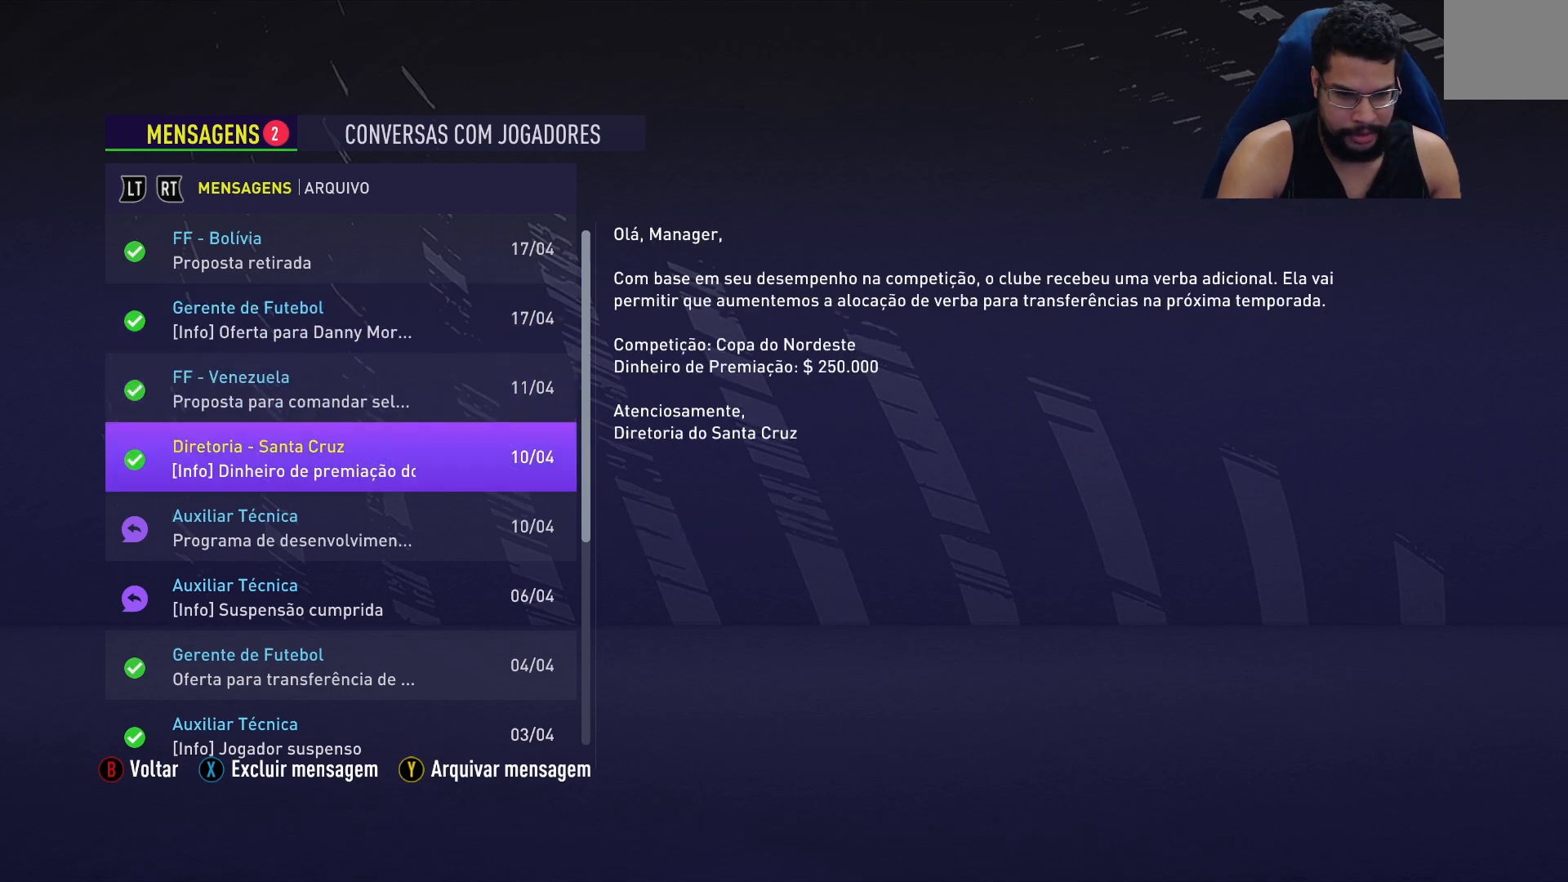
{"buttons": [], "left_stick": "center", "right_stick": "center", "events": [[283, "DPAD_DOWN", "down"], [400, "DPAD_DOWN", "up"]]}
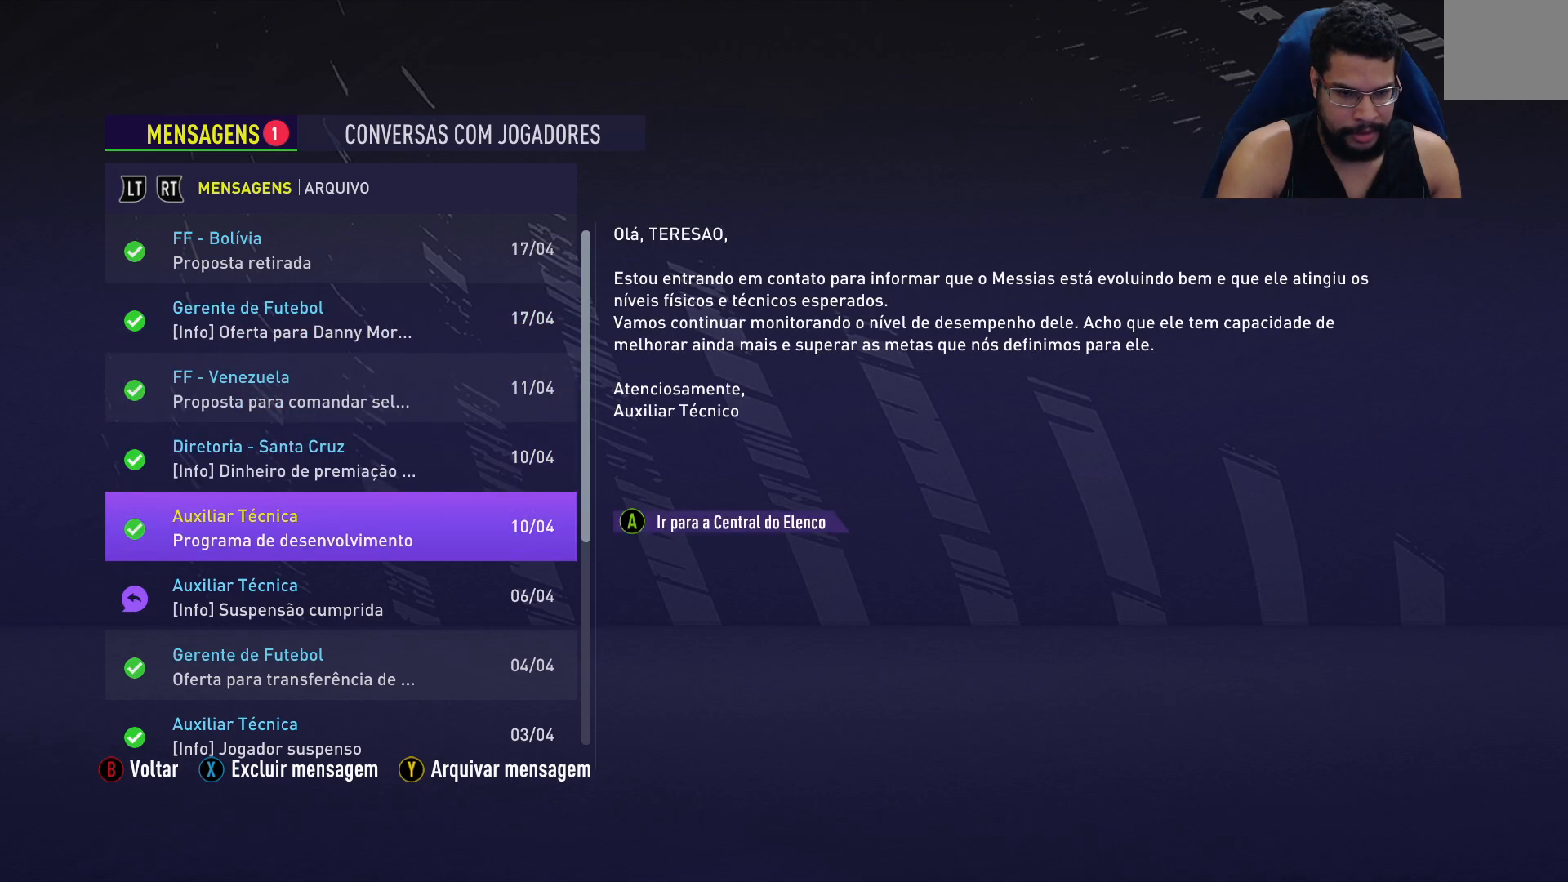
{"buttons": [], "left_stick": "center", "right_stick": "center", "events": [[317, "DPAD_DOWN", "down"], [433, "DPAD_DOWN", "up"]]}
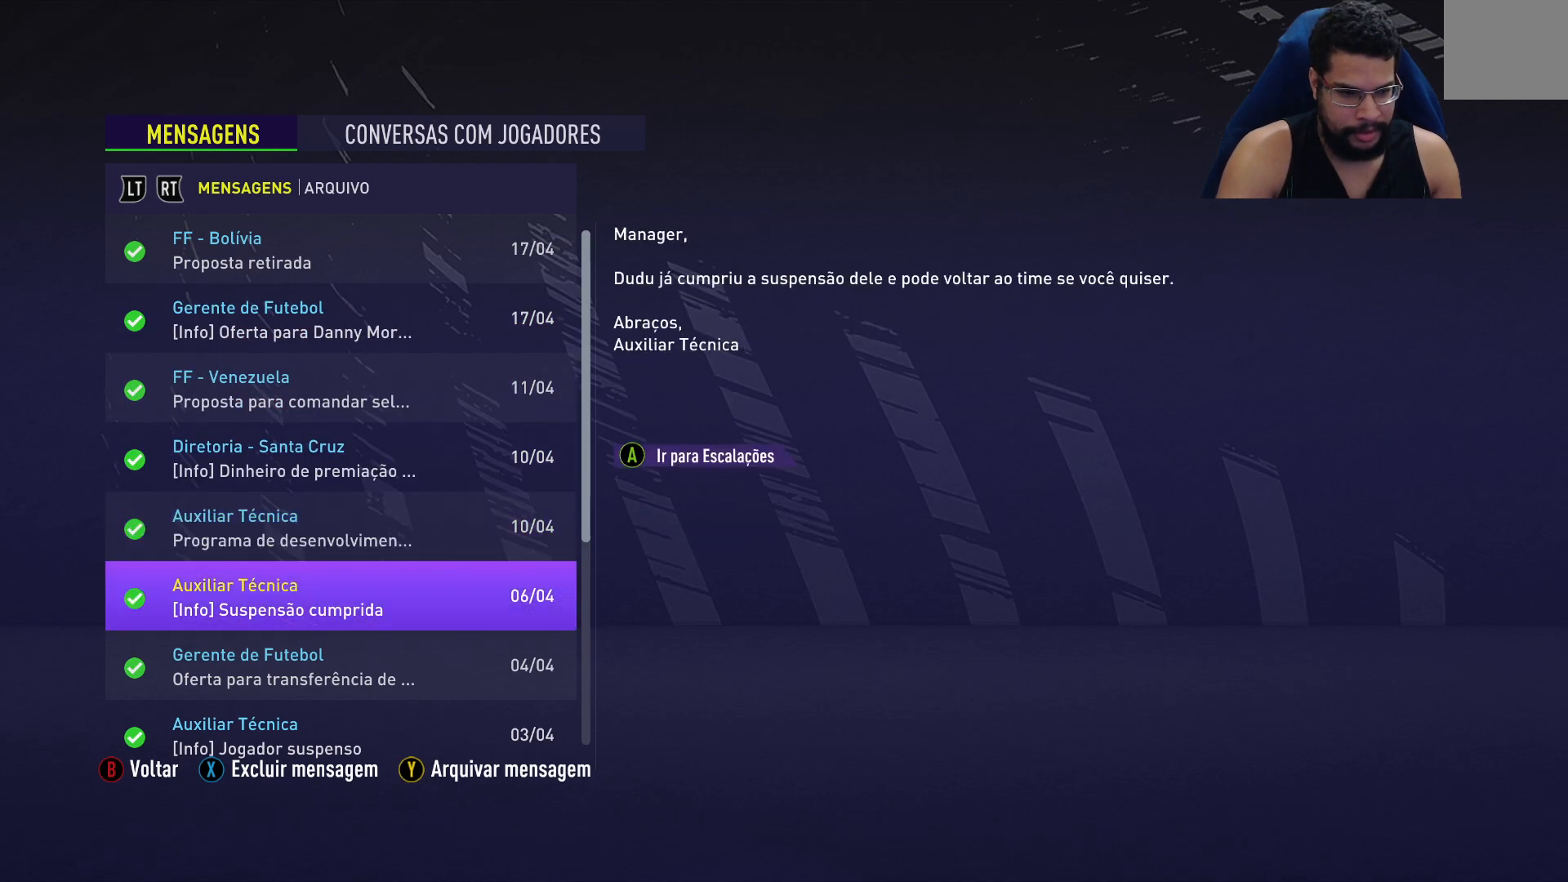
{"buttons": [], "left_stick": "center", "right_stick": "center", "events": []}
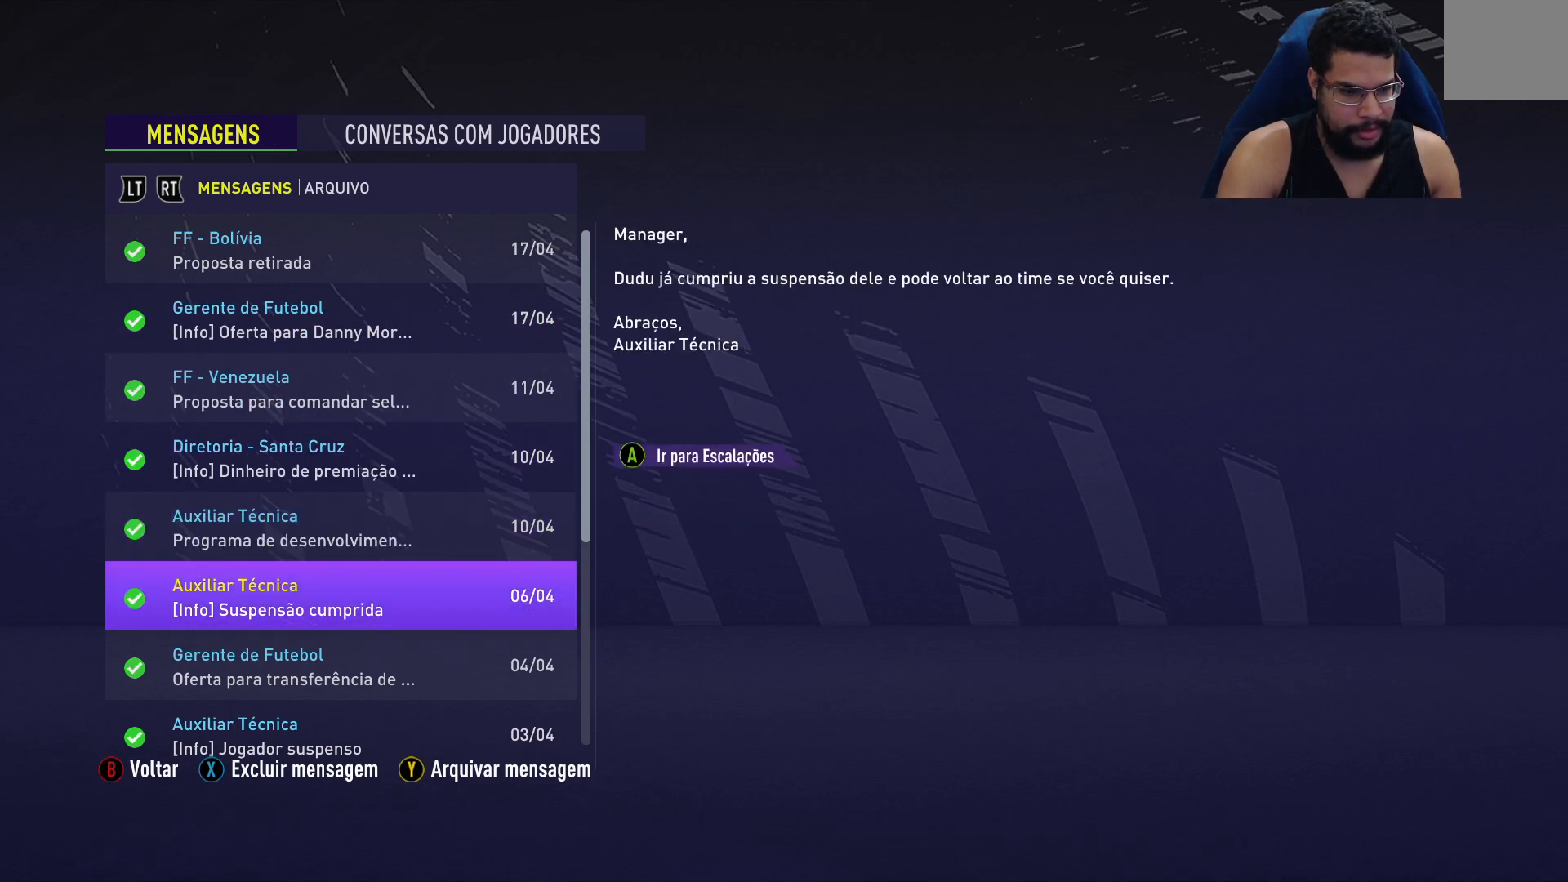
{"buttons": [], "left_stick": "center", "right_stick": "center", "events": [[33, "DPAD_UP", "down"], [150, "DPAD_UP", "up"], [217, "DPAD_UP", "down"], [317, "DPAD_UP", "up"], [383, "DPAD_UP", "down"], [483, "DPAD_UP", "up"]]}
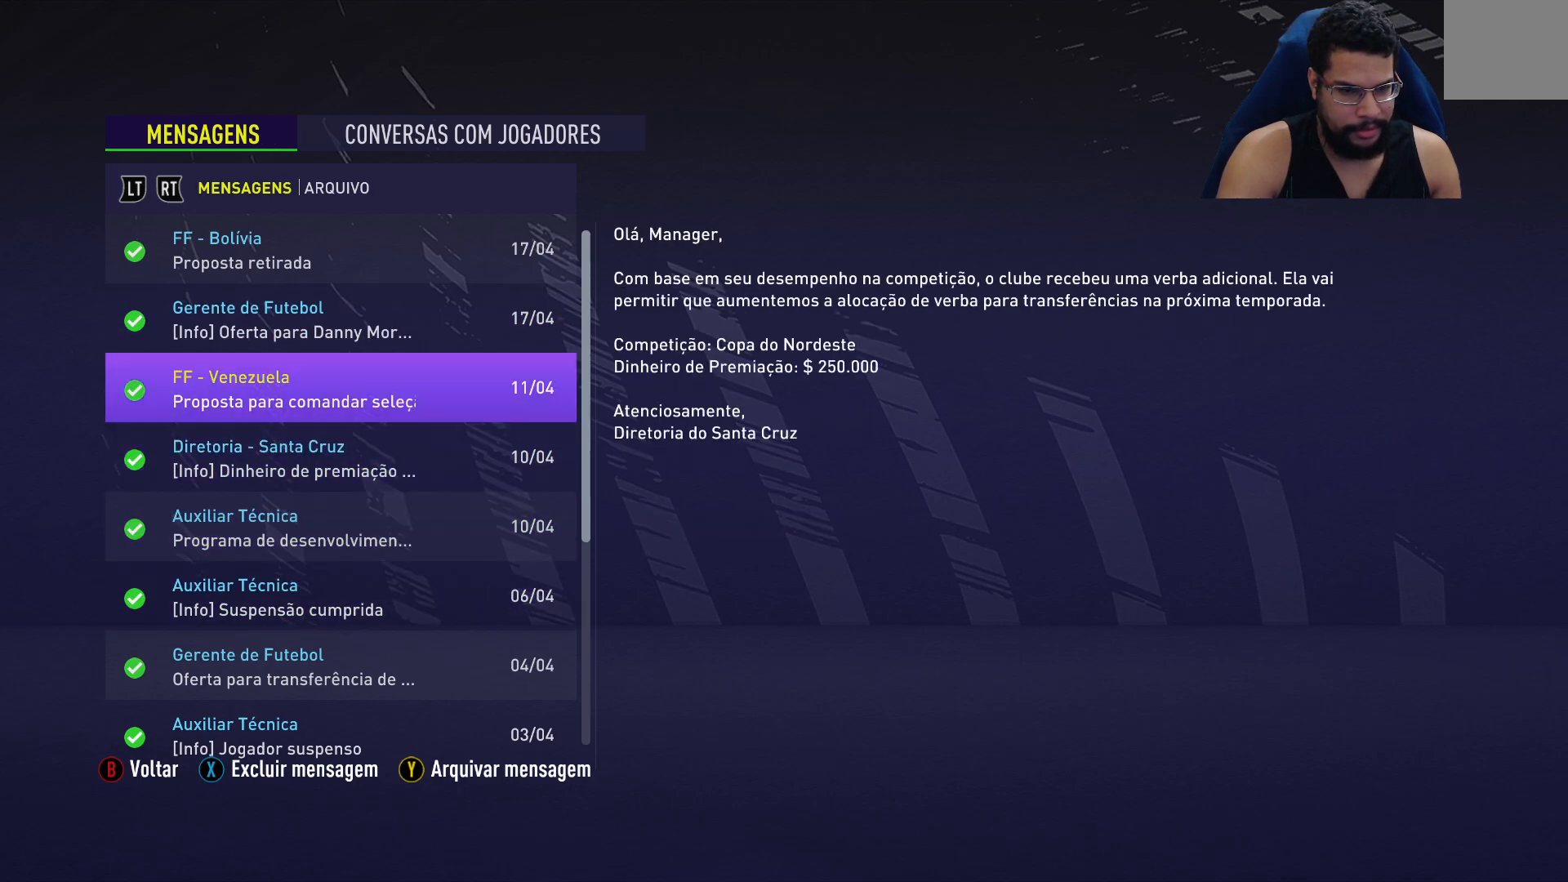
{"buttons": [], "left_stick": "center", "right_stick": "center", "events": []}
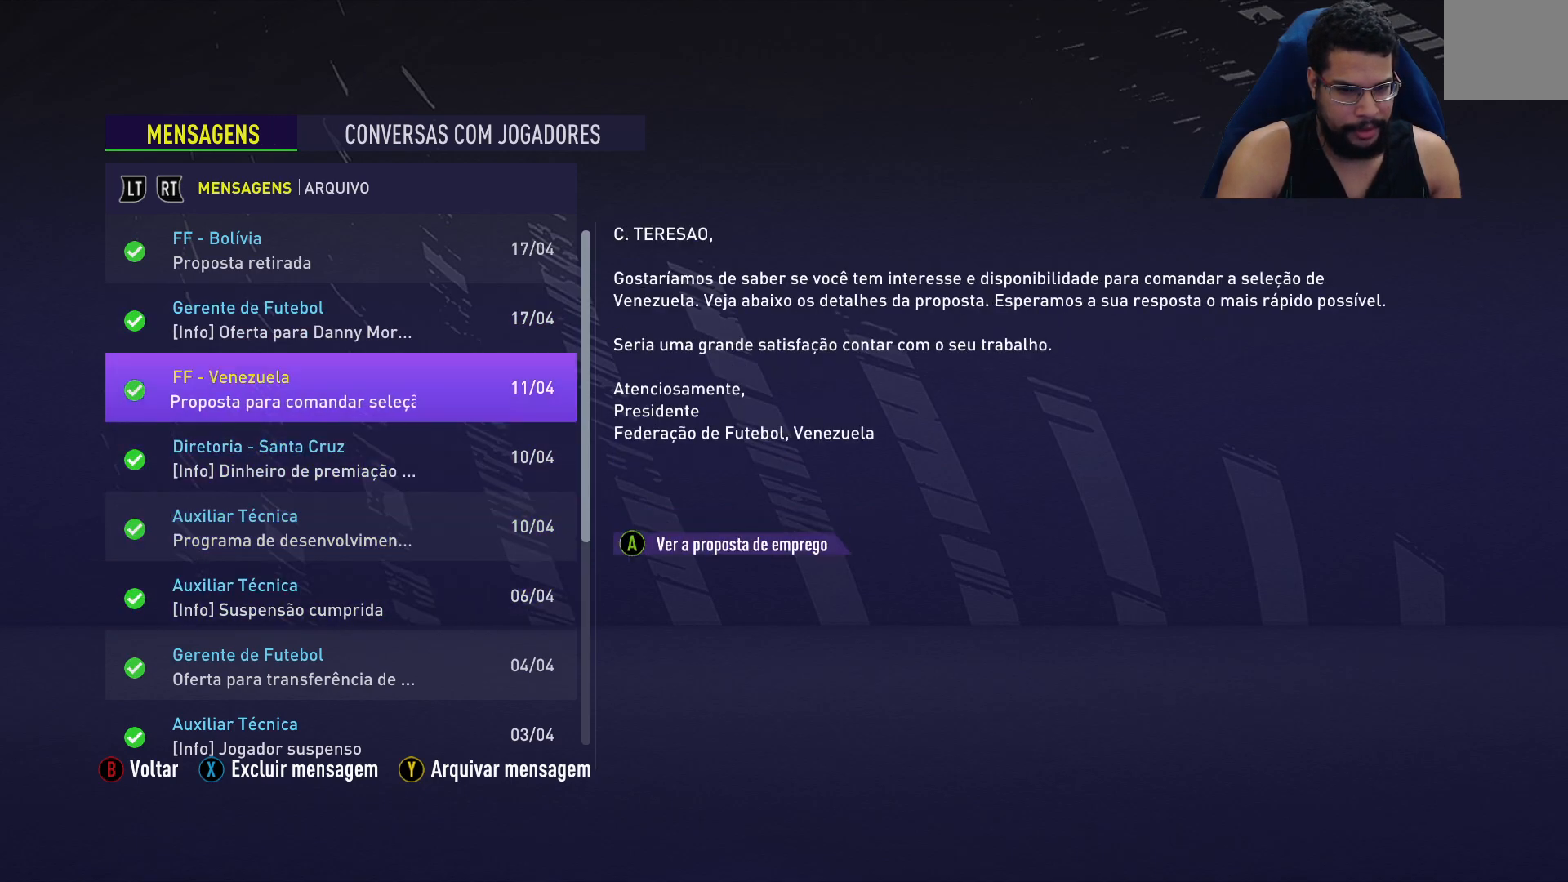
{"buttons": [], "left_stick": "center", "right_stick": "center", "events": [[17, "DPAD_DOWN", "down"], [150, "DPAD_DOWN", "up"], [333, "DPAD_UP", "down"], [383, "DPAD_UP", "up"]]}
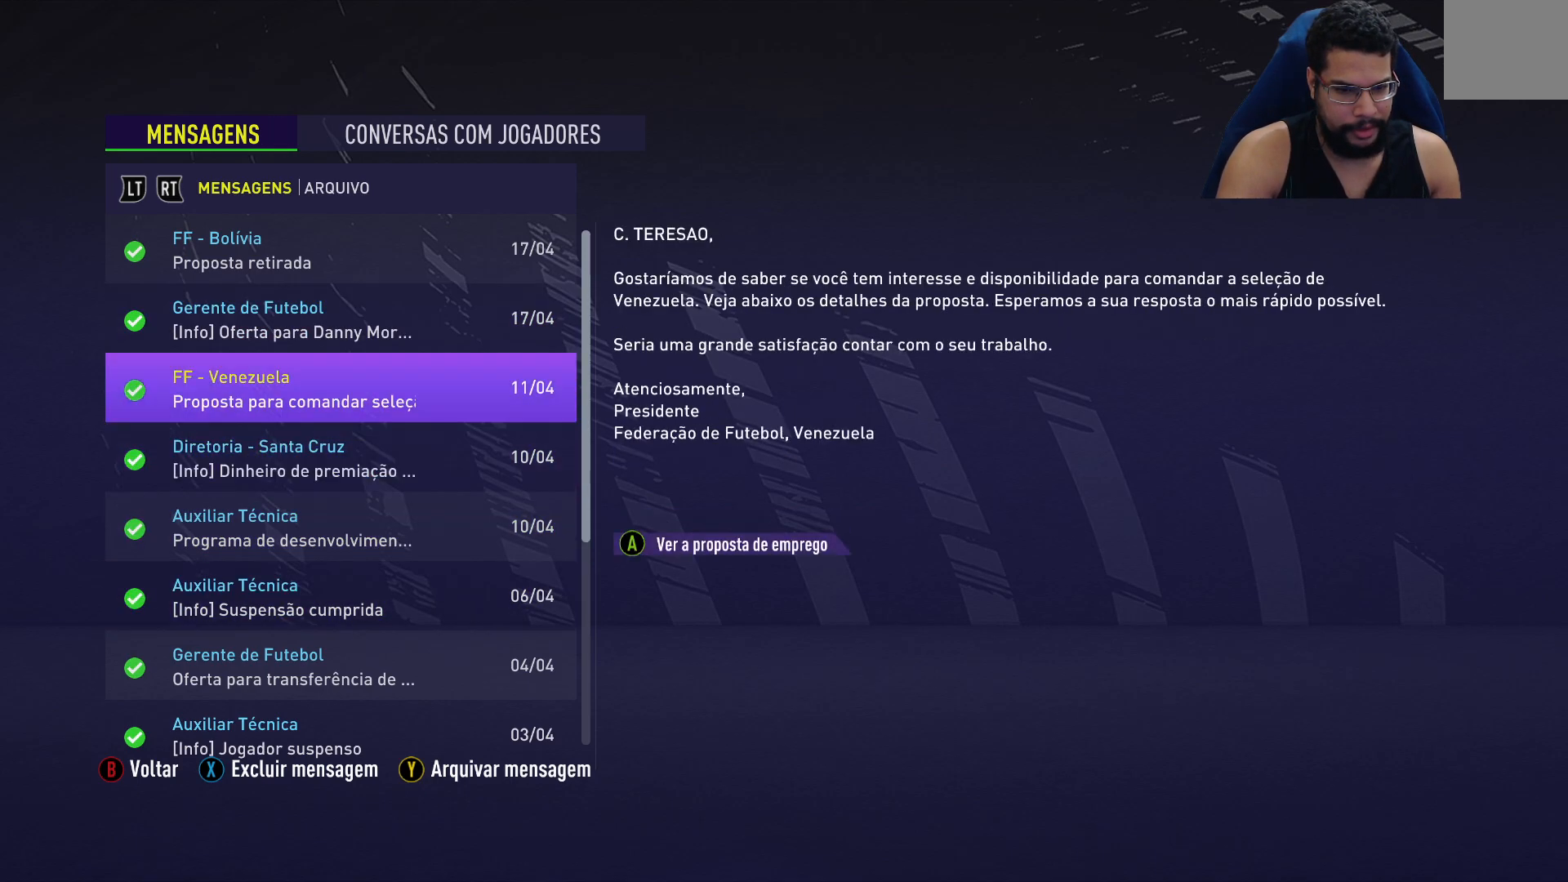
{"buttons": [], "left_stick": "center", "right_stick": "center", "events": [[67, "DPAD_UP", "down"], [183, "DPAD_UP", "up"]]}
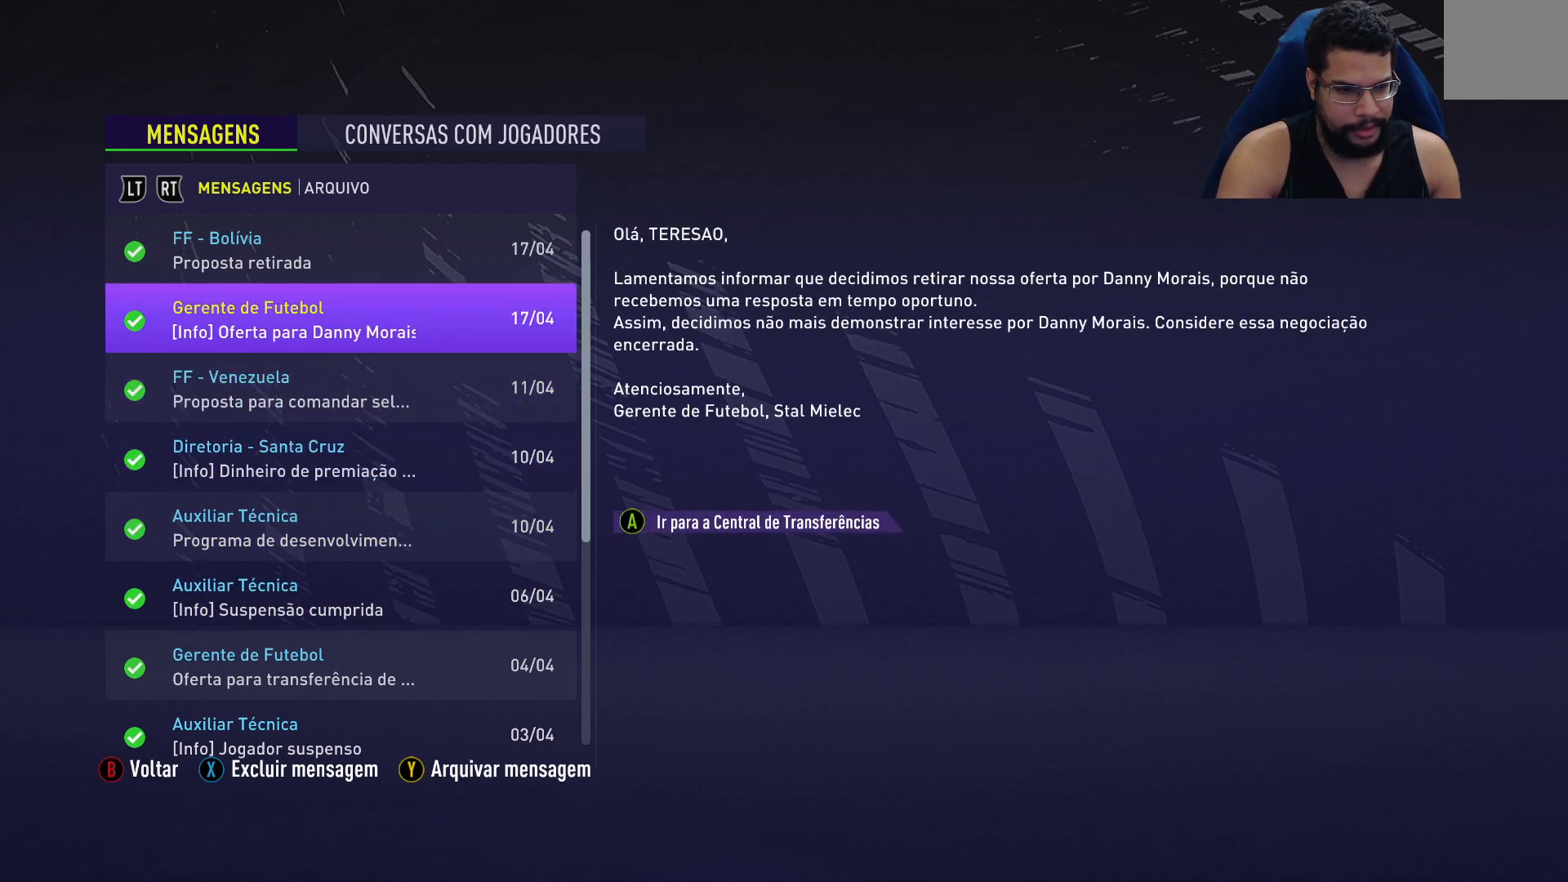
{"buttons": ["DPAD_DOWN"], "left_stick": "center", "right_stick": "center", "events": [[167, "DPAD_DOWN", "down"], [233, "DPAD_DOWN", "up"], [317, "DPAD_DOWN", "down"], [417, "DPAD_DOWN", "up"], [500, "DPAD_DOWN", "down"]]}
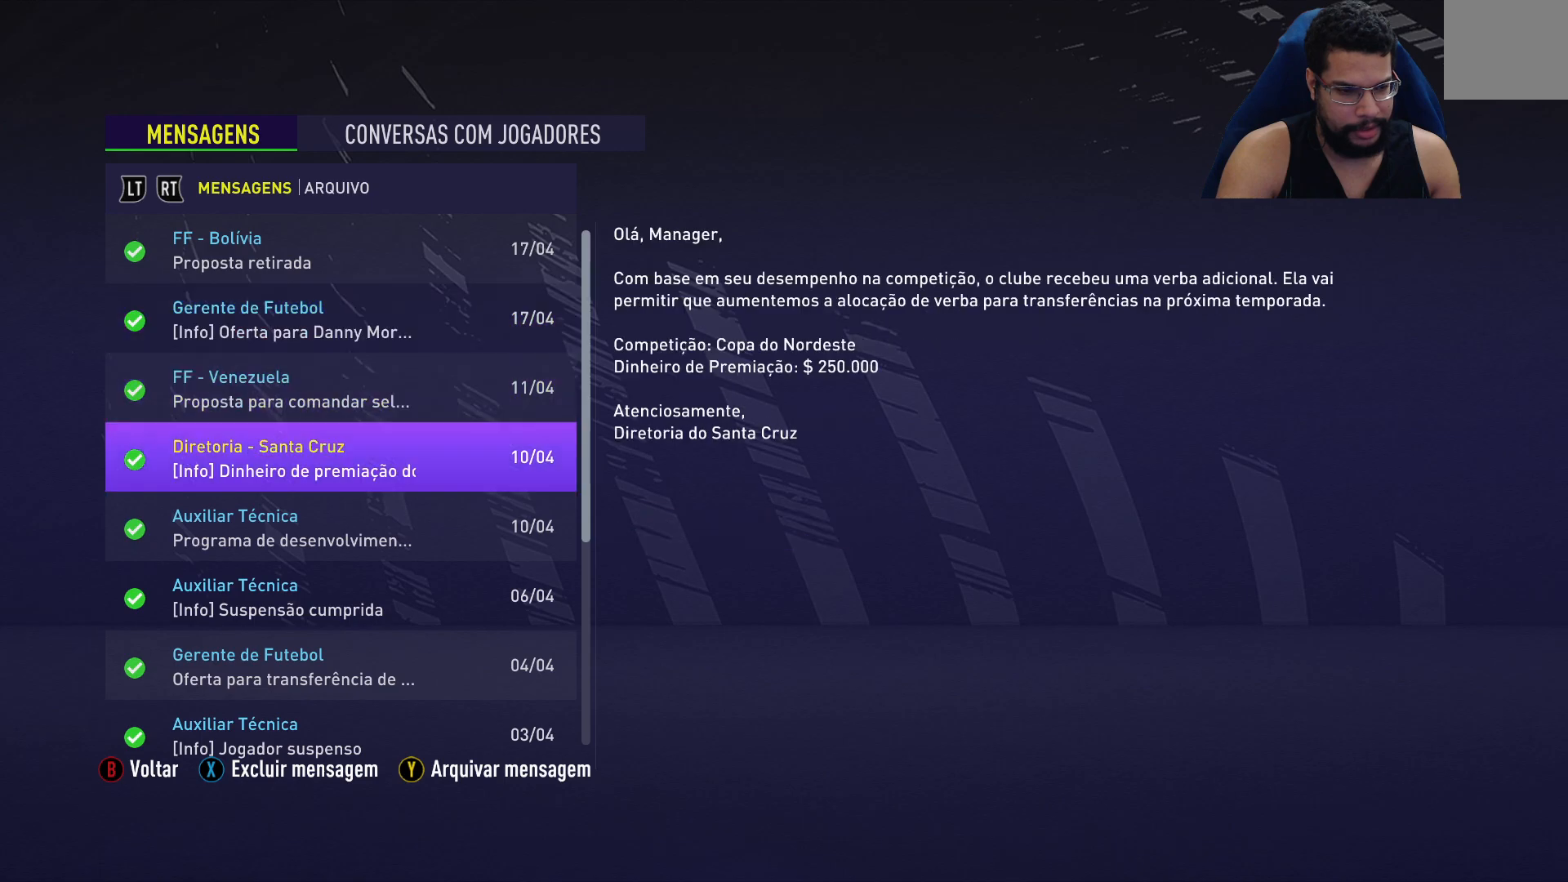
{"buttons": [], "left_stick": "center", "right_stick": "center", "events": [[100, "DPAD_DOWN", "up"], [150, "DPAD_DOWN", "down"], [250, "DPAD_DOWN", "up"], [333, "DPAD_DOWN", "down"], [417, "DPAD_DOWN", "up"]]}
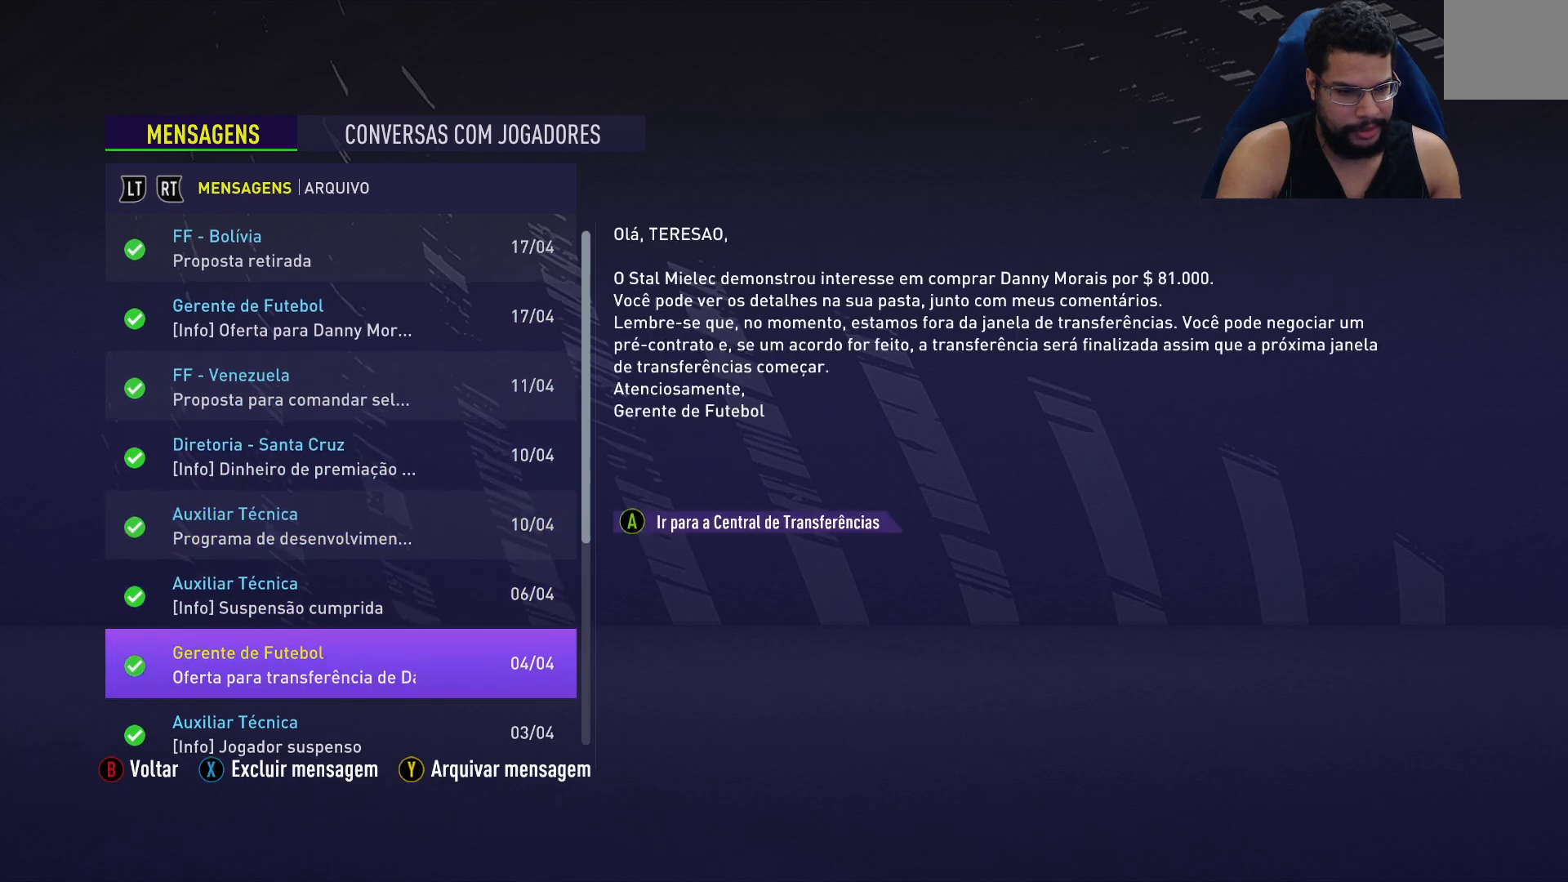
{"buttons": ["DPAD_DOWN"], "left_stick": "center", "right_stick": "center", "events": [[400, "DPAD_DOWN", "down"]]}
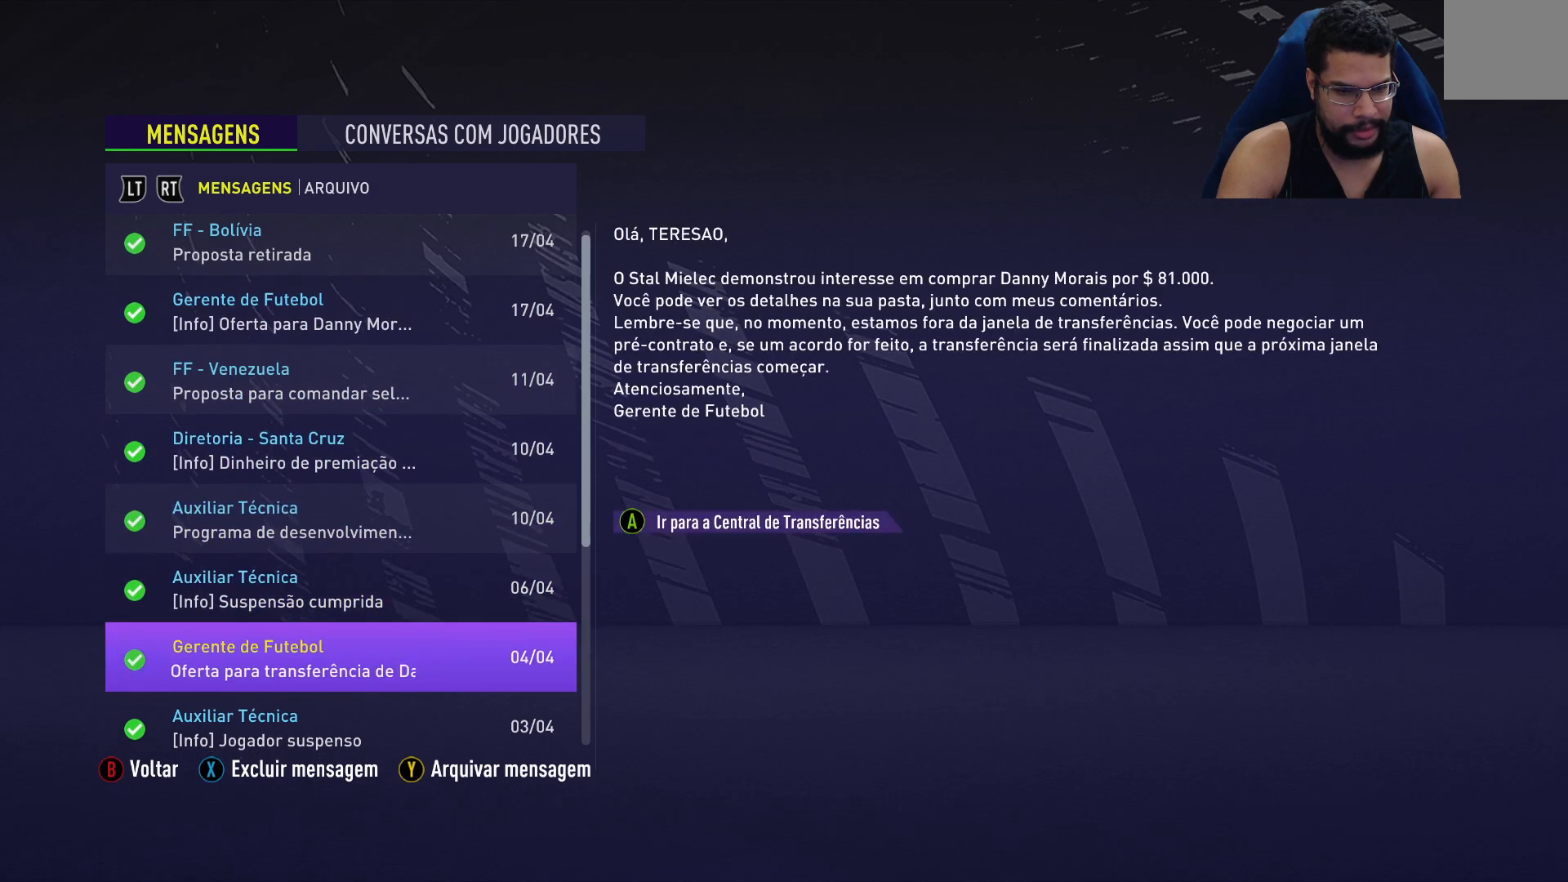
{"buttons": [], "left_stick": "center", "right_stick": "center", "events": [[17, "DPAD_DOWN", "up"], [100, "DPAD_DOWN", "down"], [200, "DPAD_DOWN", "up"], [300, "DPAD_DOWN", "down"], [383, "DPAD_DOWN", "up"]]}
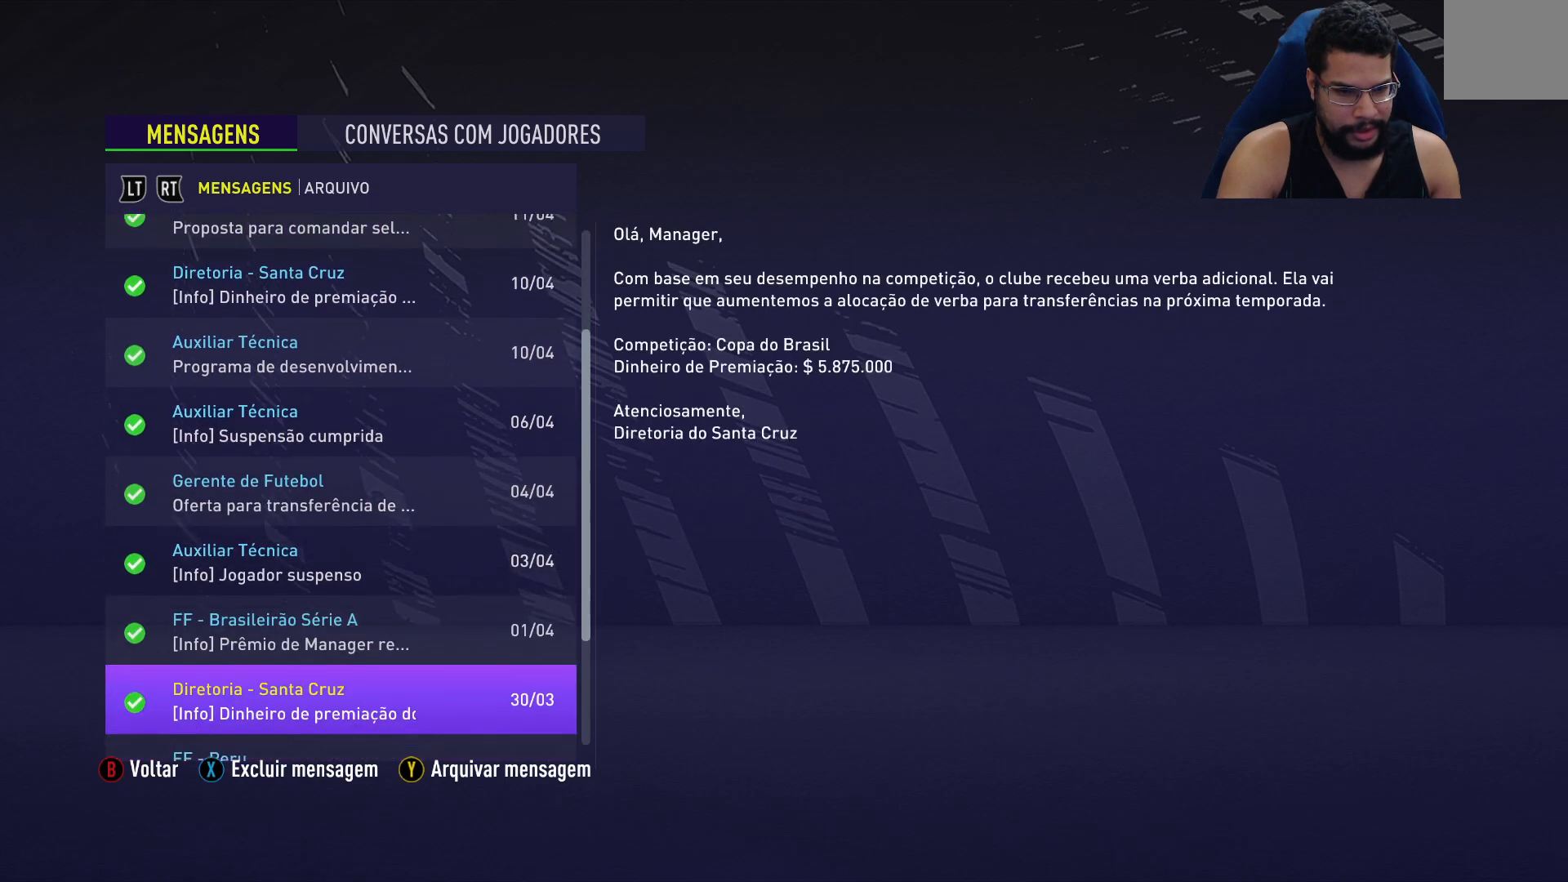
{"buttons": [], "left_stick": "center", "right_stick": "center", "events": [[133, "B", "down"], [300, "B", "up"]]}
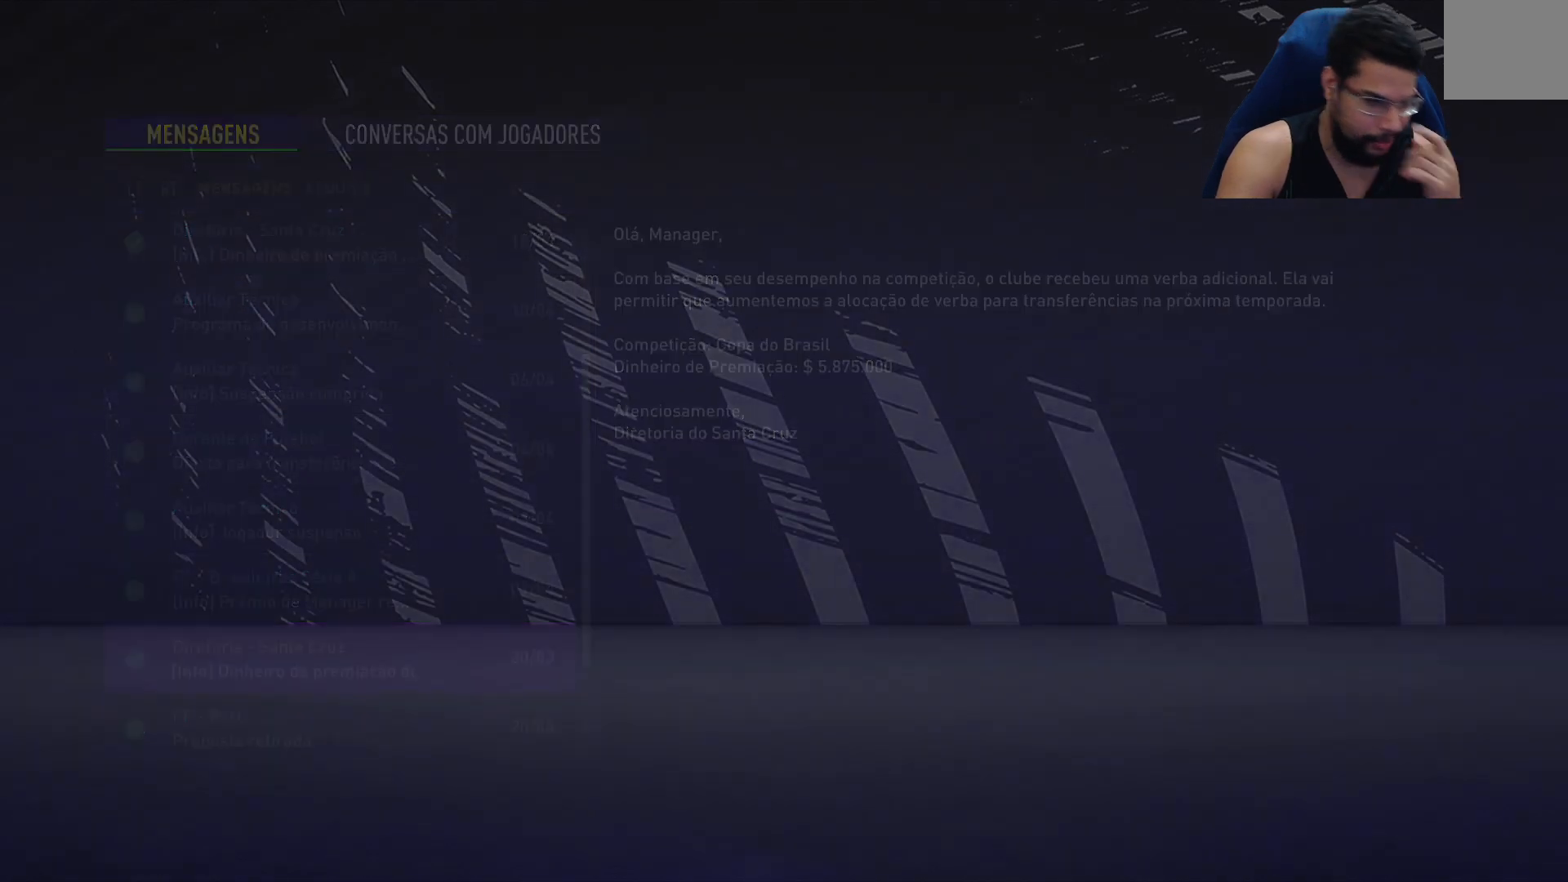
{"buttons": [], "left_stick": "center", "right_stick": "center", "events": []}
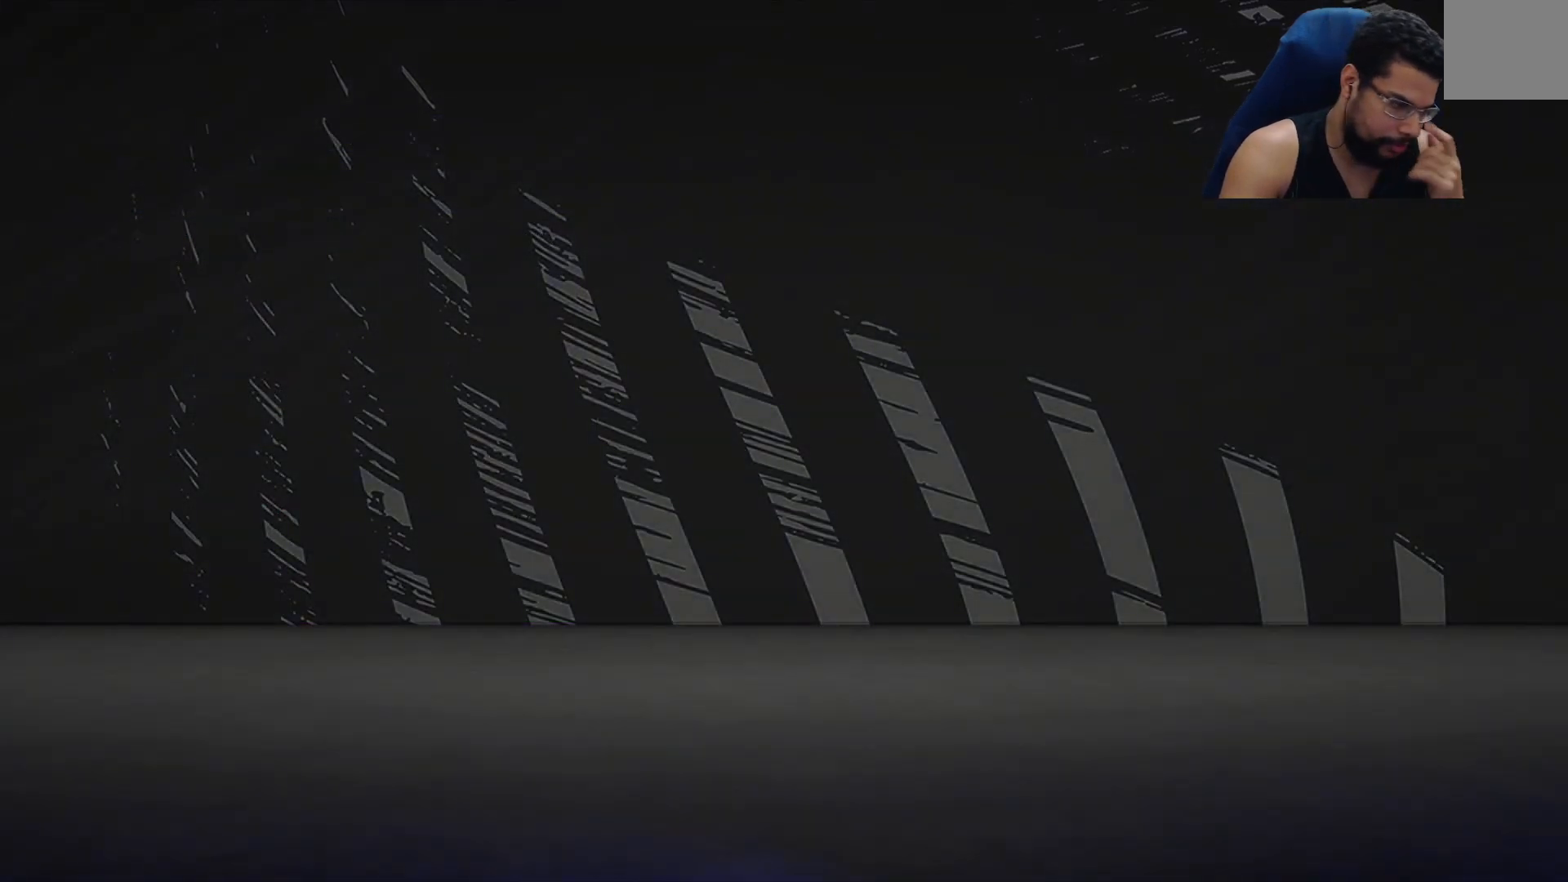
{"buttons": [], "left_stick": "center", "right_stick": "center", "events": []}